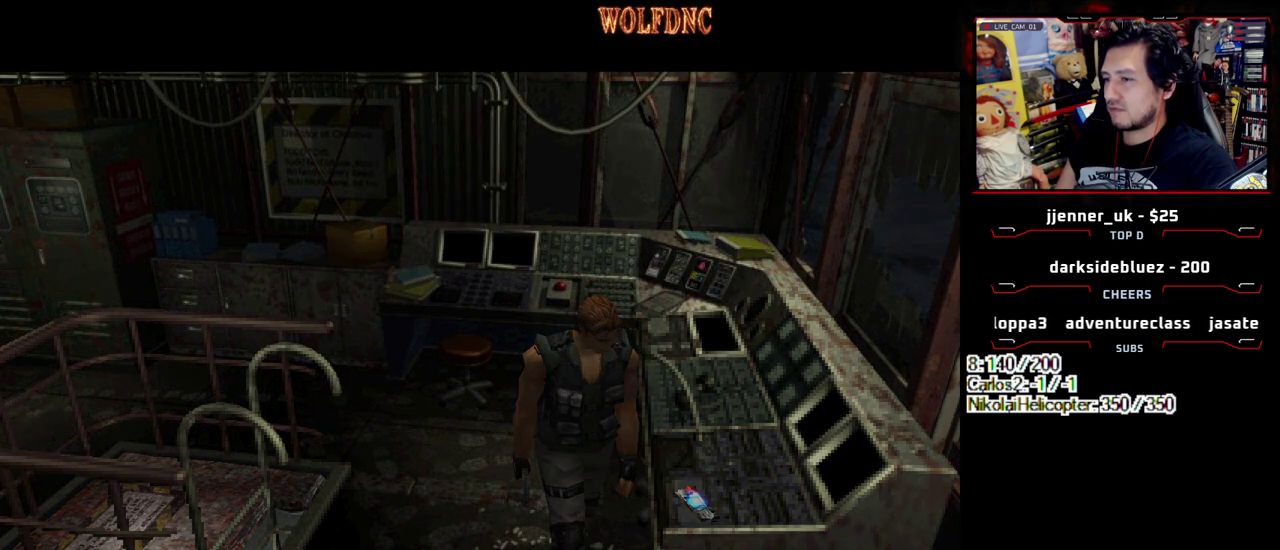
Gameplay with a controller (PlayStation layout); each line is a JSON object with the inputs held at the frame after it. "events" lists button and stick changes between this image and that frame as [ms after this image, input, new state], when the widget could be followed in between. Not read: L3 R3 other_buttons.
{"buttons": ["DPAD_DOWN"], "events": [[483, "DPAD_DOWN", "down"]]}
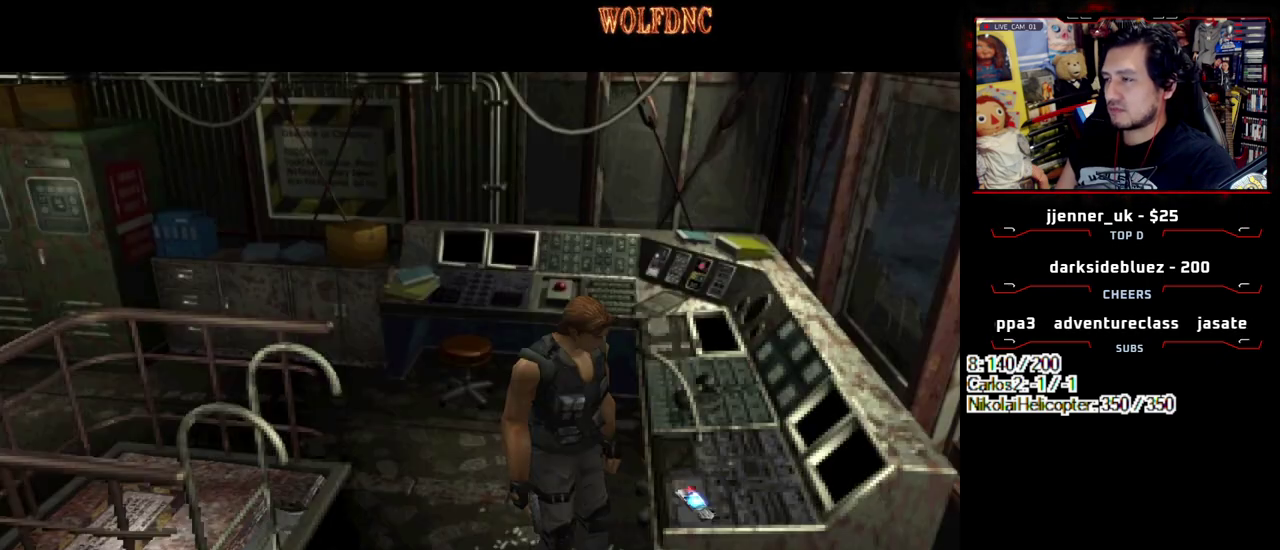
{"buttons": [], "events": [[217, "SQUARE", "down"], [317, "DPAD_DOWN", "up"], [317, "SQUARE", "up"]]}
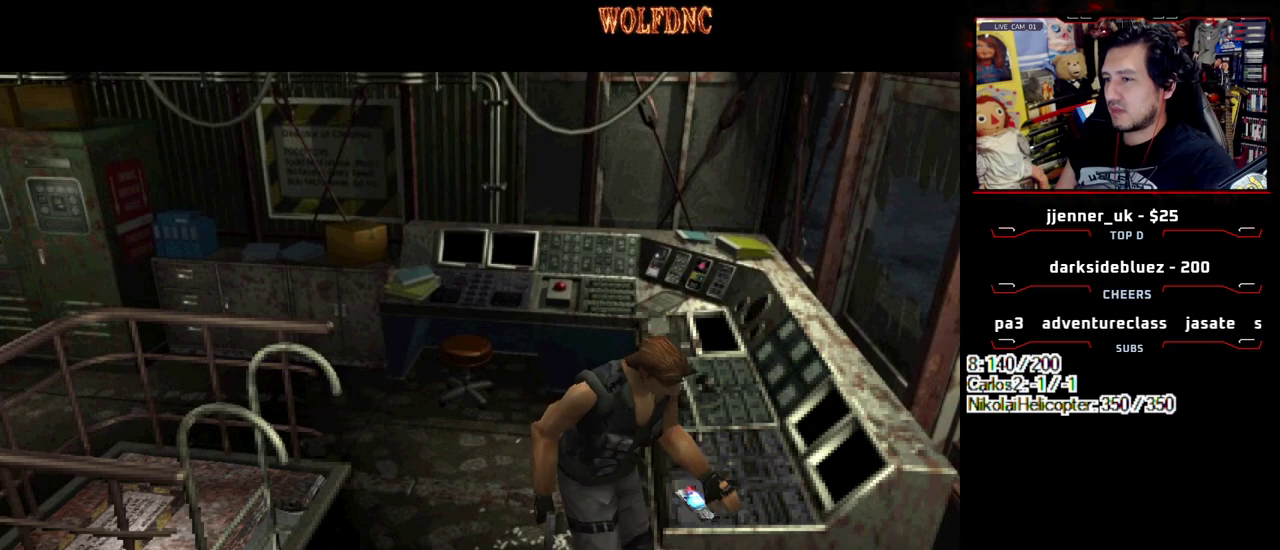
{"buttons": ["CROSS"], "events": [[283, "CROSS", "down"], [333, "SQUARE", "down"], [450, "SQUARE", "up"]]}
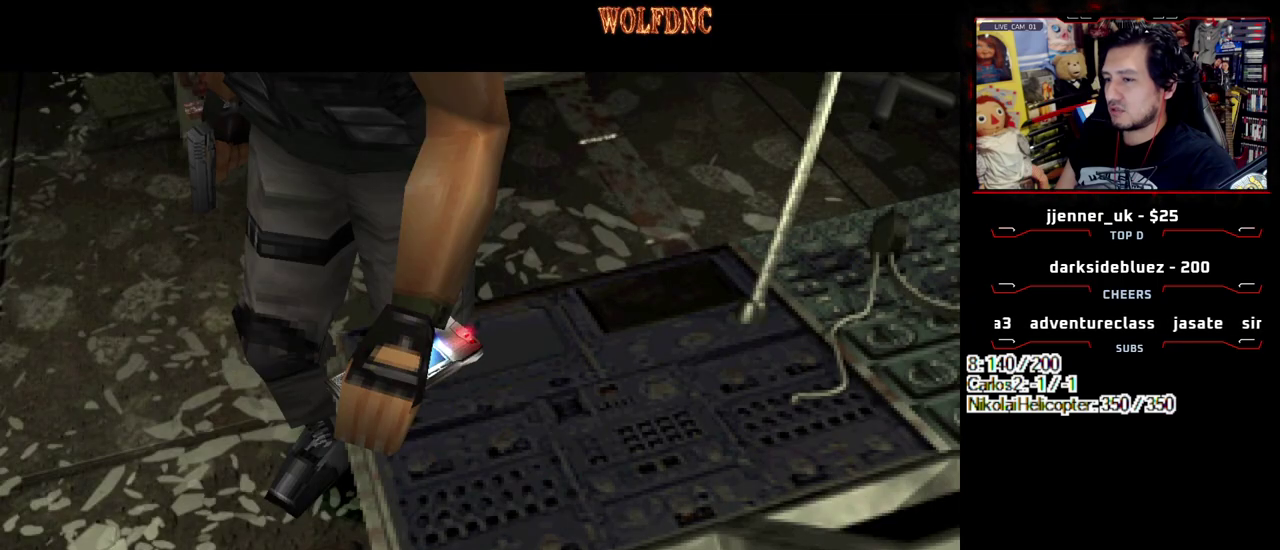
{"buttons": [], "events": [[117, "CROSS", "up"], [300, "CROSS", "down"], [433, "CROSS", "up"]]}
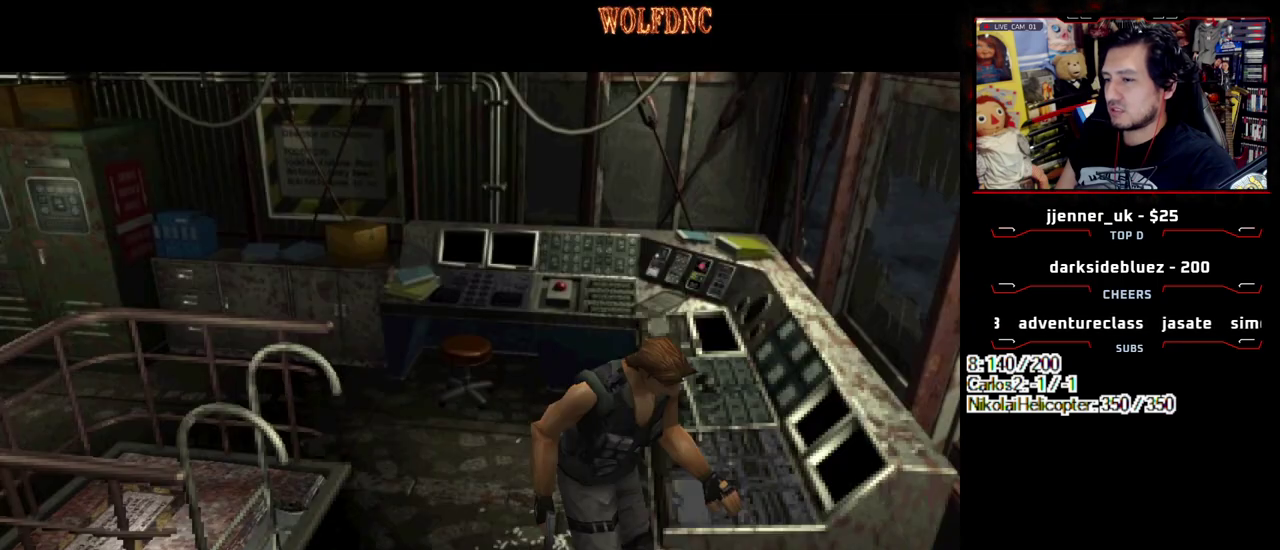
{"buttons": ["CROSS"], "events": [[167, "CROSS", "down"], [267, "CROSS", "up"], [450, "CROSS", "down"]]}
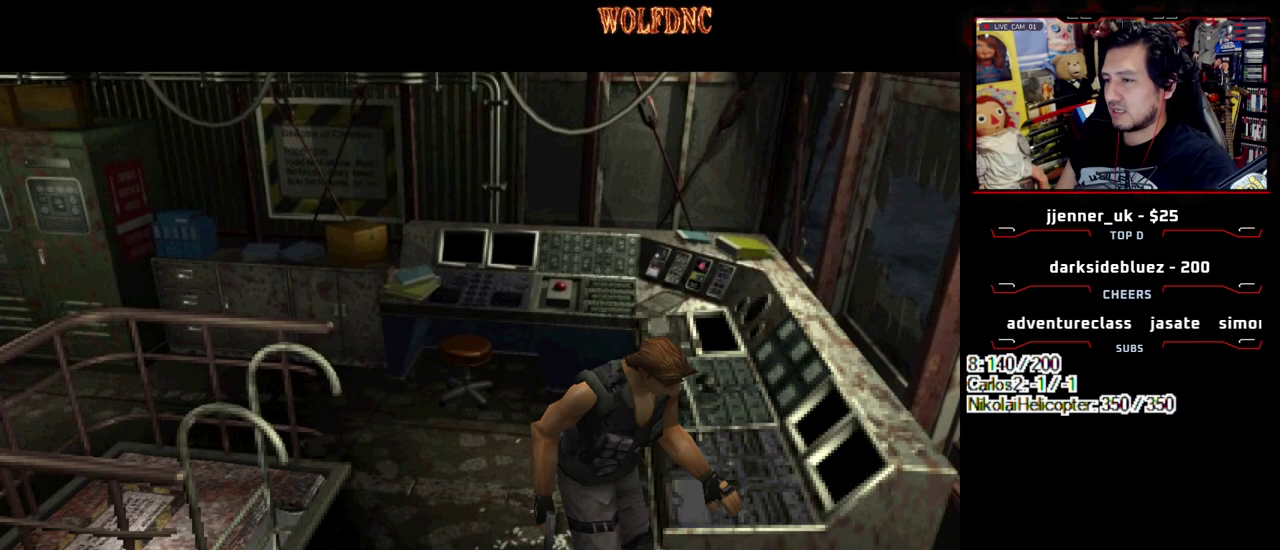
{"buttons": ["DPAD_LEFT"], "events": [[100, "CROSS", "up"], [333, "DPAD_LEFT", "down"]]}
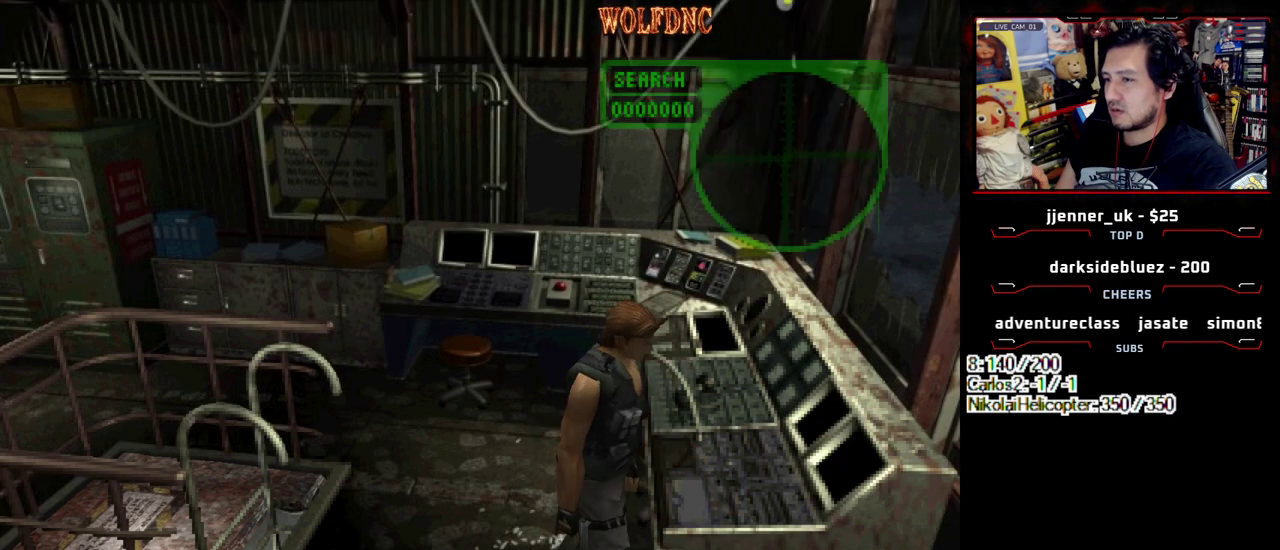
{"buttons": ["SQUARE", "DPAD_UP", "DPAD_LEFT"], "events": [[17, "DPAD_DOWN", "down"], [117, "SQUARE", "down"], [150, "DPAD_DOWN", "up"], [200, "SQUARE", "up"], [300, "DPAD_UP", "down"], [350, "SQUARE", "down"]]}
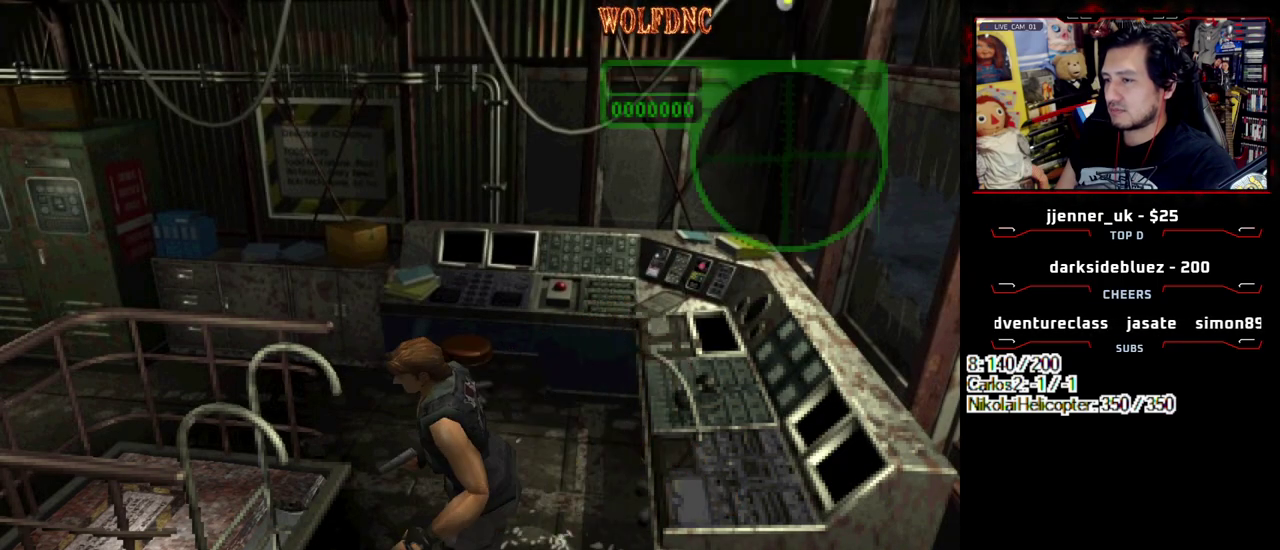
{"buttons": ["SQUARE", "DPAD_UP", "DPAD_RIGHT"], "events": [[133, "DPAD_LEFT", "up"], [217, "DPAD_RIGHT", "down"]]}
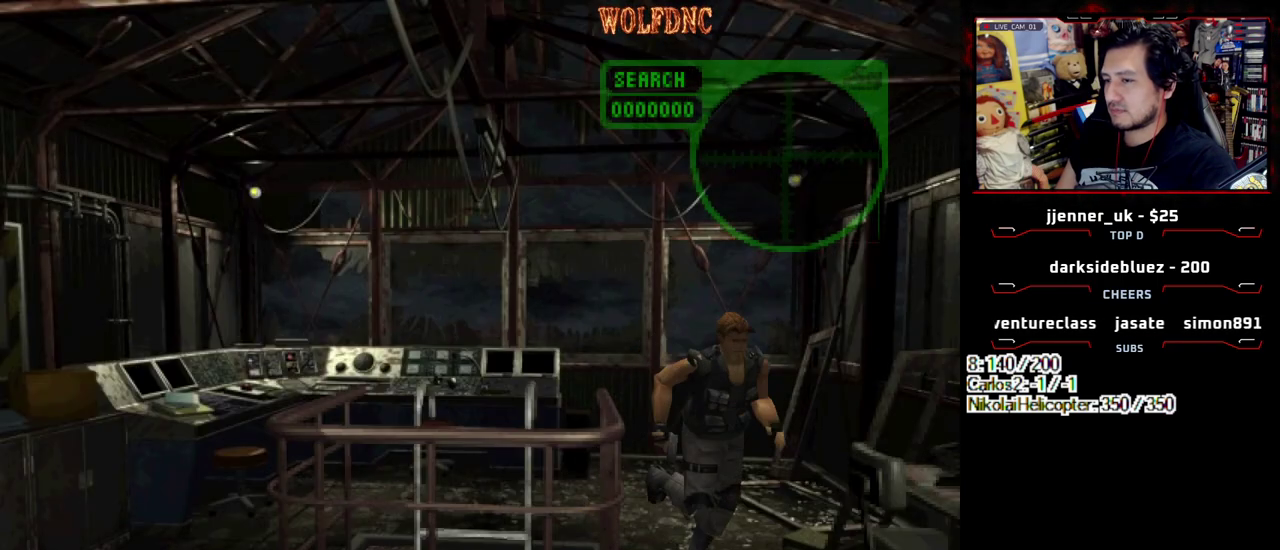
{"buttons": ["SQUARE", "DPAD_UP", "DPAD_LEFT"], "events": [[183, "DPAD_RIGHT", "up"], [467, "DPAD_LEFT", "down"]]}
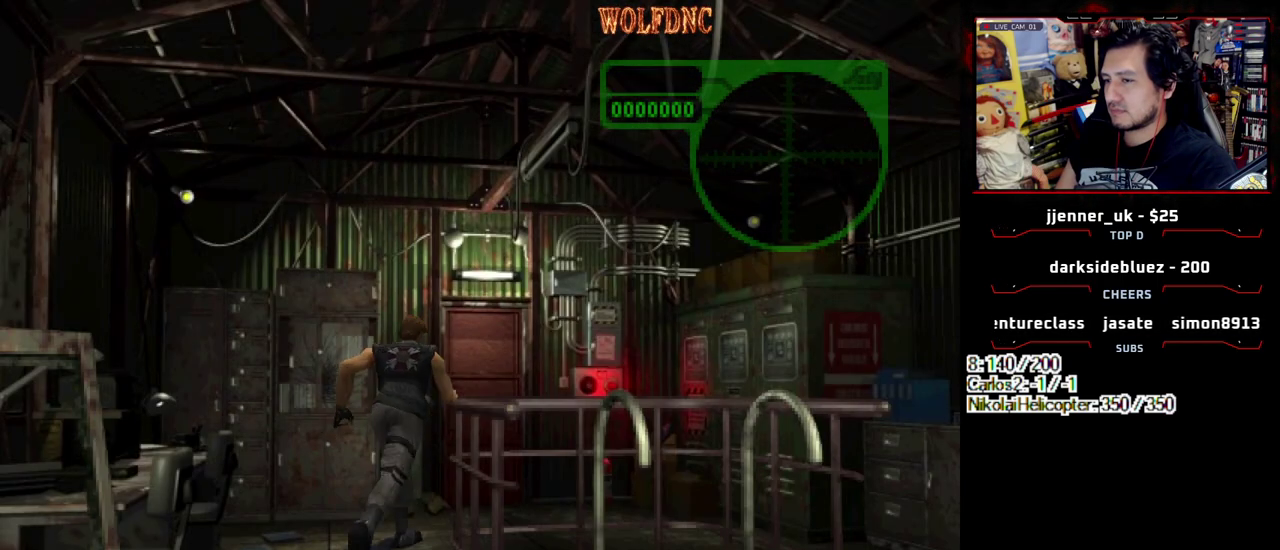
{"buttons": ["DPAD_LEFT"], "events": [[300, "DPAD_UP", "up"], [433, "SQUARE", "up"]]}
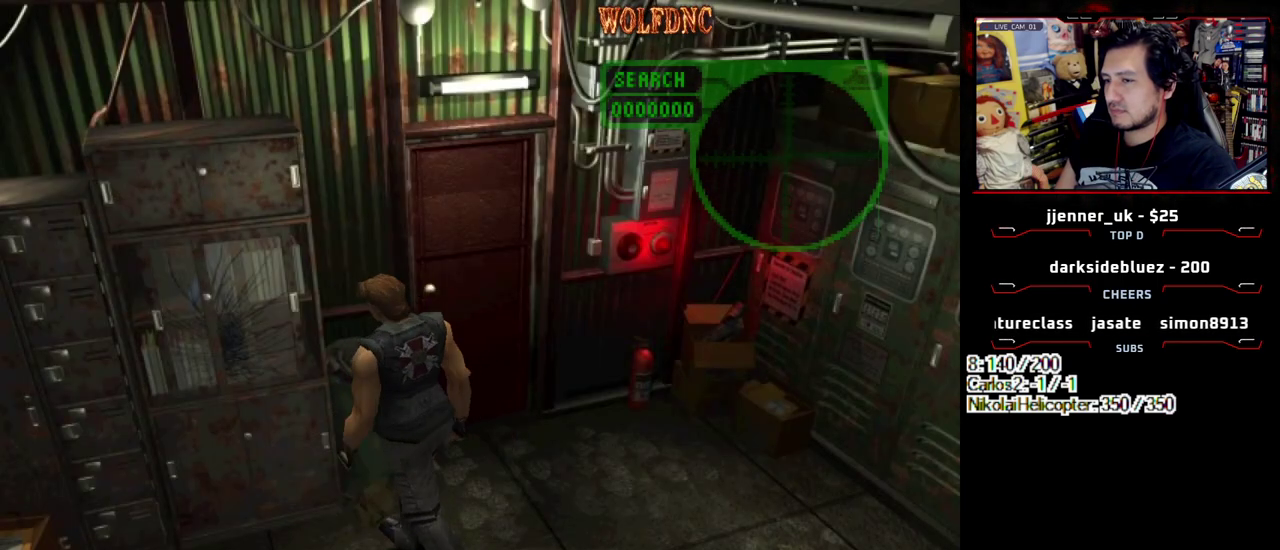
{"buttons": ["DPAD_UP", "DPAD_RIGHT"], "events": [[33, "DPAD_UP", "down"], [83, "SQUARE", "down"], [167, "CROSS", "down"], [167, "DPAD_LEFT", "up"], [167, "DPAD_RIGHT", "down"], [267, "CROSS", "up"], [267, "SQUARE", "up"], [317, "CROSS", "down"], [400, "CROSS", "up"], [450, "CROSS", "down"], [500, "CROSS", "up"]]}
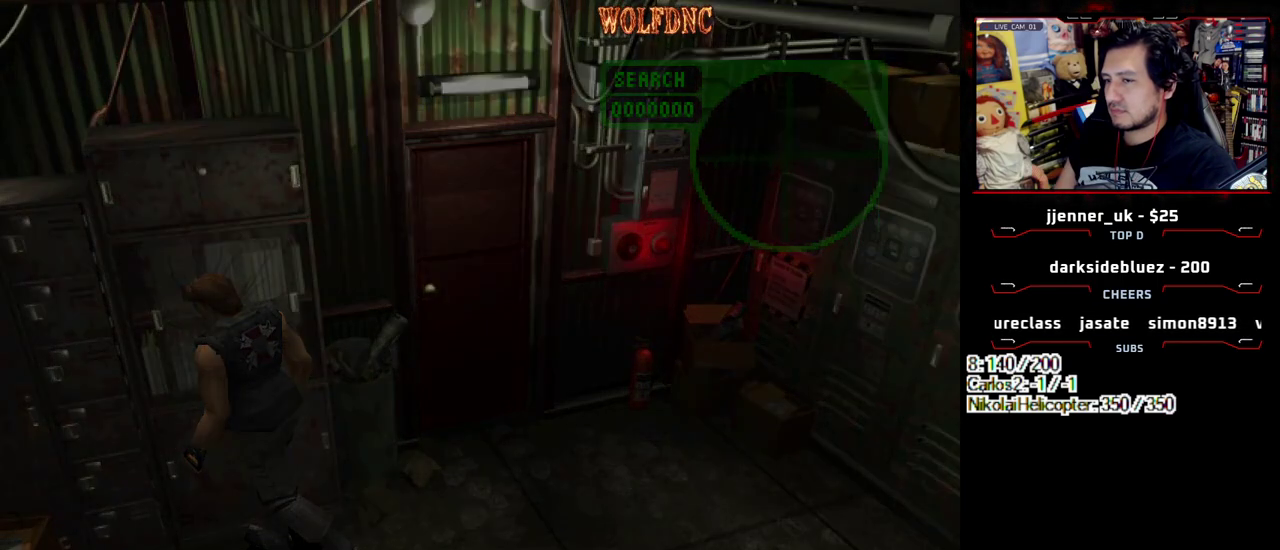
{"buttons": ["CROSS"], "events": [[100, "CROSS", "down"], [183, "CROSS", "up"], [183, "DPAD_UP", "up"], [233, "CROSS", "down"], [233, "DPAD_RIGHT", "up"], [283, "CROSS", "up"], [333, "CROSS", "down"]]}
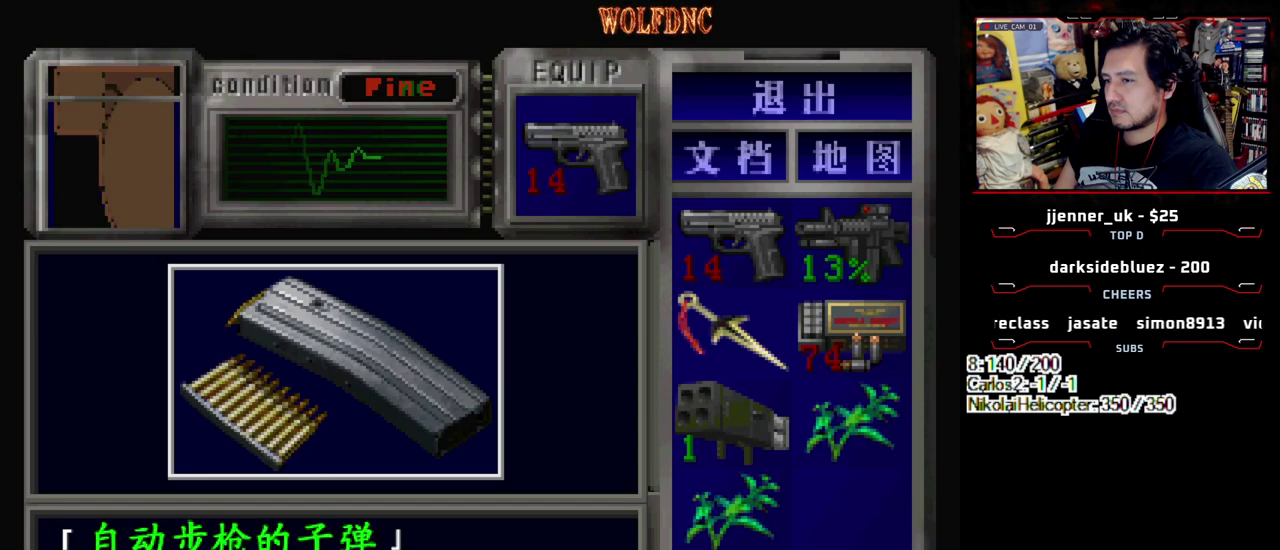
{"buttons": [], "events": [[300, "CROSS", "up"]]}
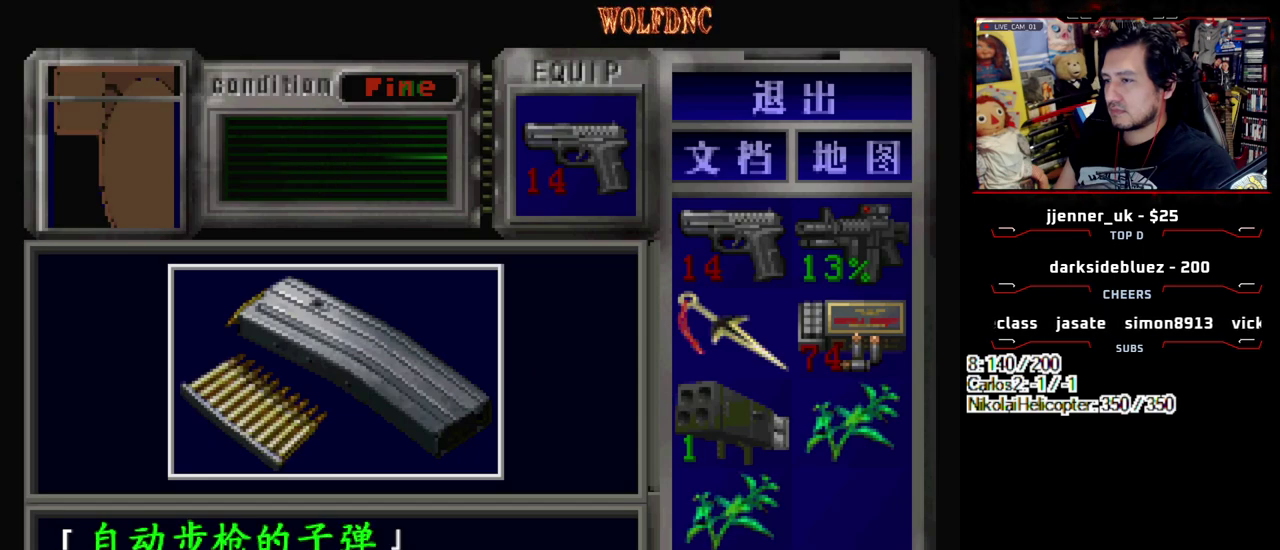
{"buttons": ["CROSS"], "events": [[400, "CROSS", "down"]]}
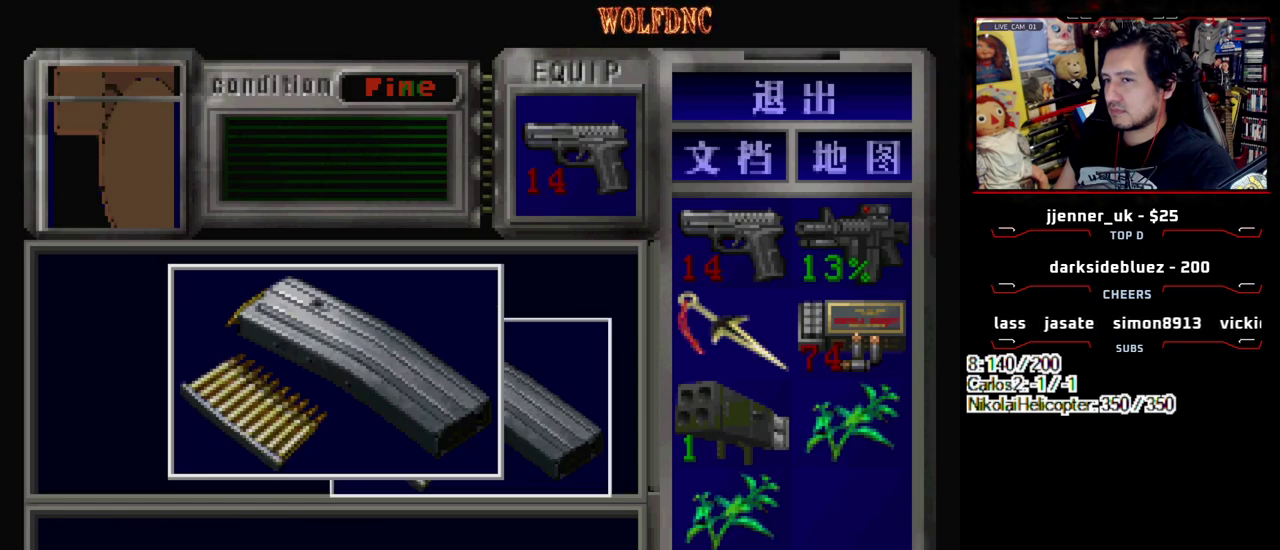
{"buttons": ["CROSS"], "events": [[283, "SQUARE", "down"], [450, "SQUARE", "up"]]}
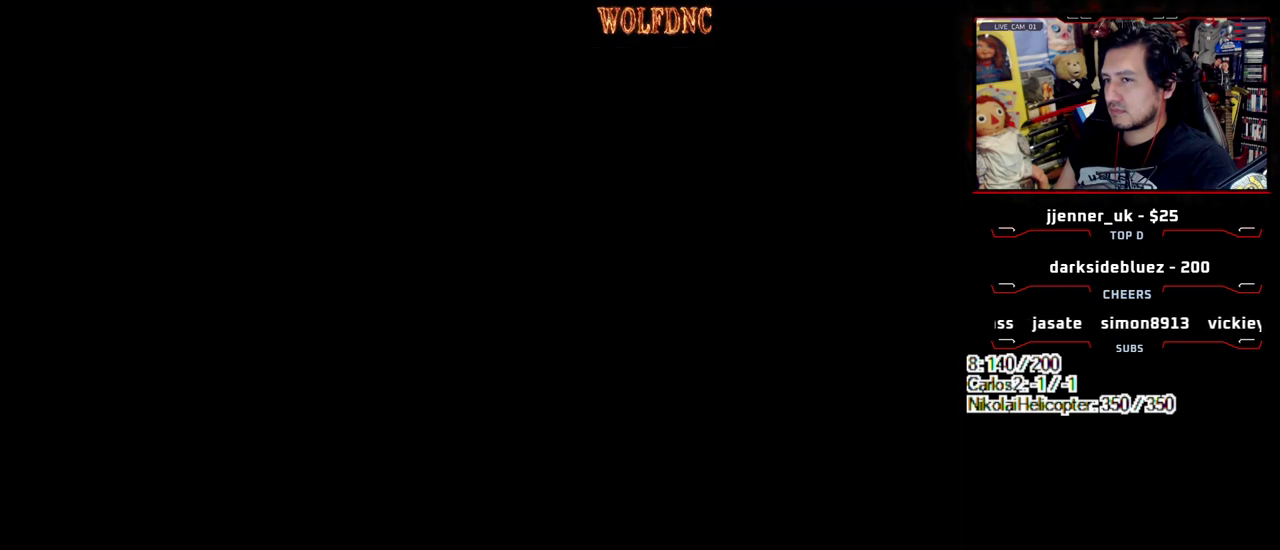
{"buttons": ["CIRCLE"], "events": [[17, "CROSS", "up"], [117, "DPAD_DOWN", "down"], [150, "SQUARE", "down"], [300, "SQUARE", "up"], [383, "DPAD_DOWN", "up"], [433, "CIRCLE", "down"]]}
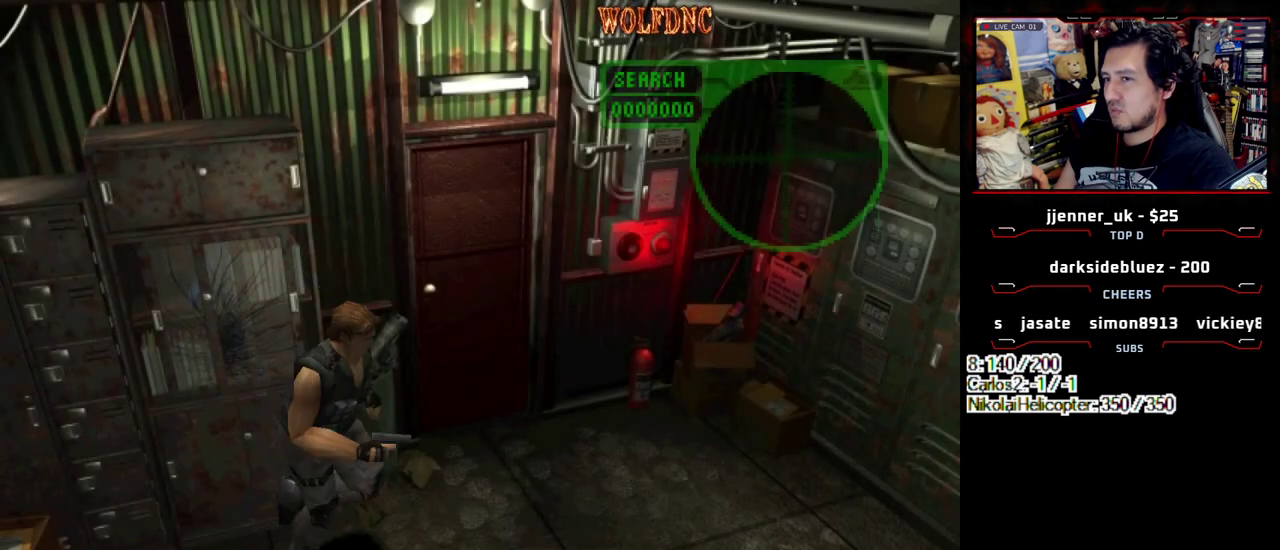
{"buttons": [], "events": [[33, "CIRCLE", "up"]]}
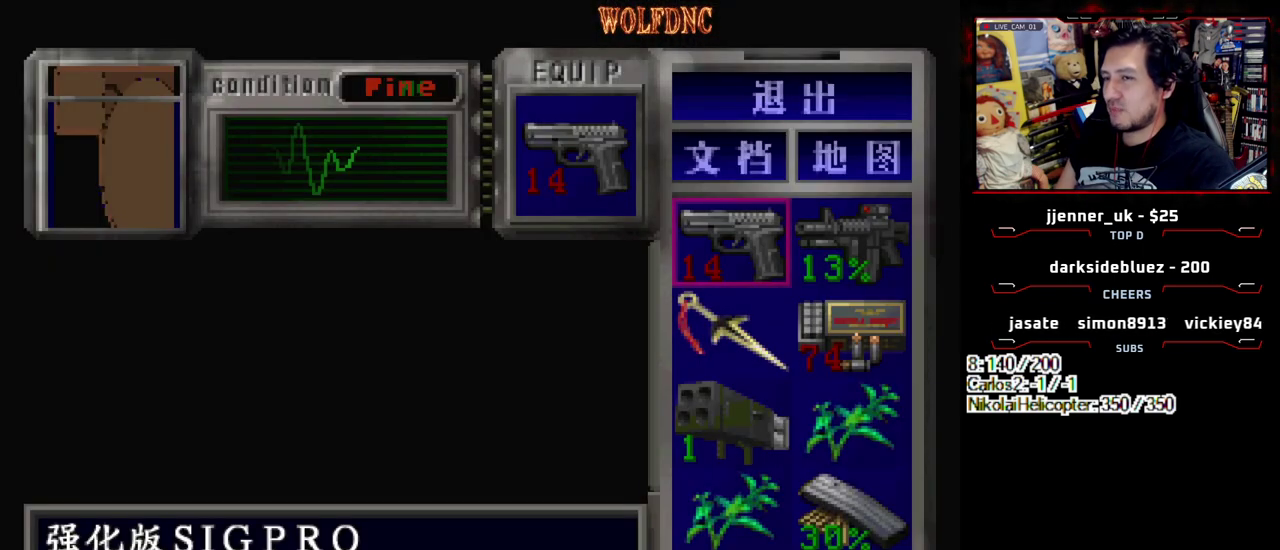
{"buttons": [], "events": []}
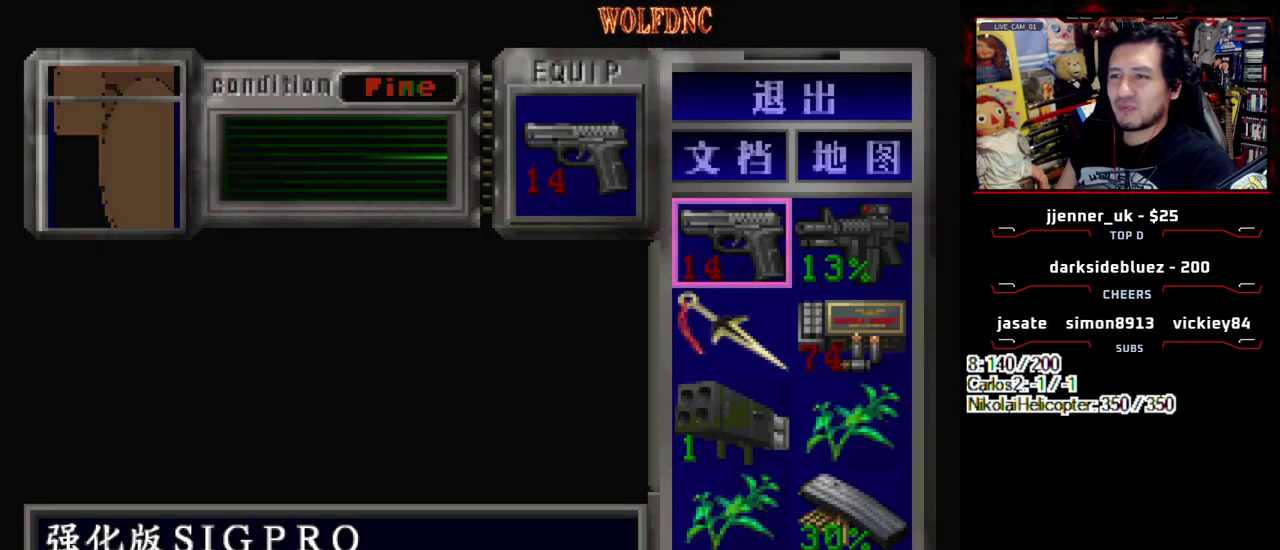
{"buttons": [], "events": [[150, "DPAD_RIGHT", "down"], [300, "DPAD_RIGHT", "up"], [383, "CROSS", "down"], [483, "CROSS", "up"]]}
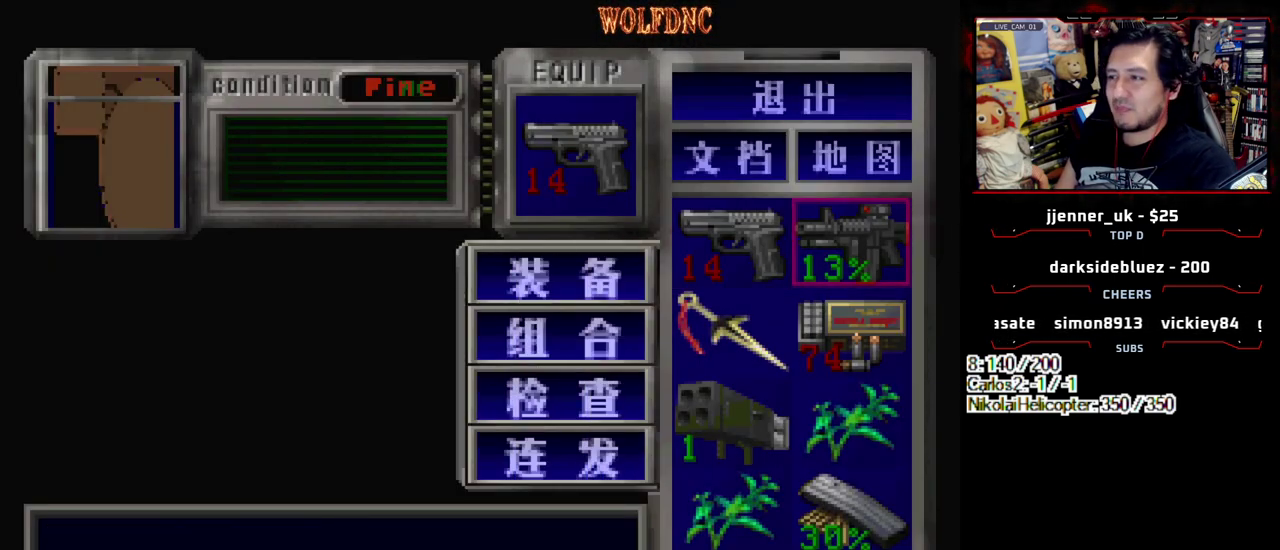
{"buttons": ["DPAD_DOWN"], "events": [[33, "DPAD_DOWN", "down"], [217, "CROSS", "down"], [317, "CROSS", "up"]]}
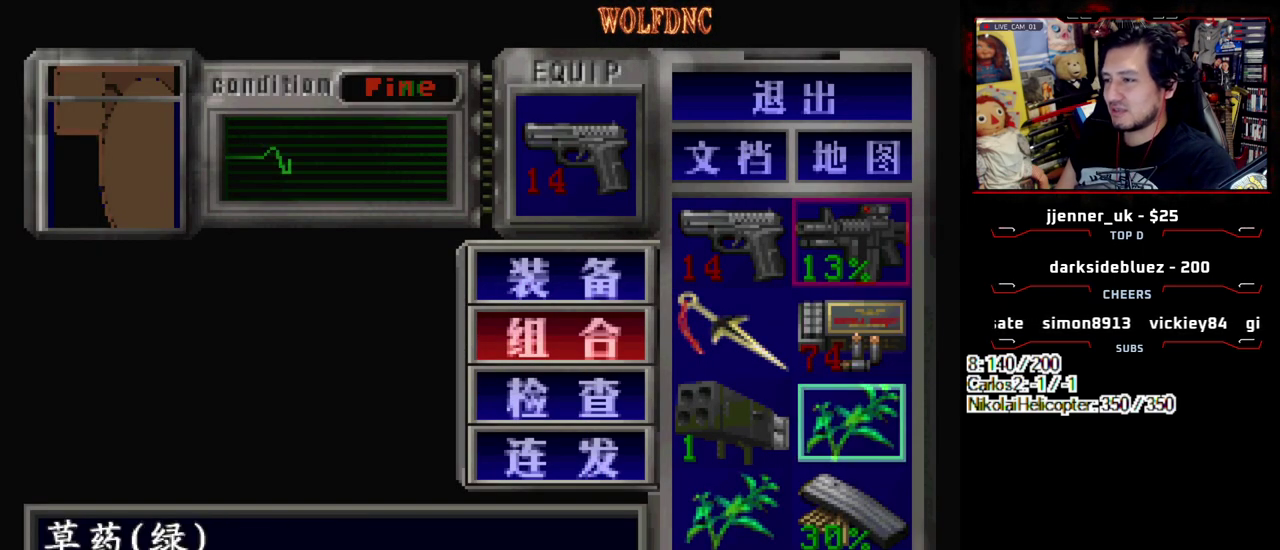
{"buttons": ["DPAD_DOWN"], "events": [[50, "CROSS", "down"], [150, "DPAD_DOWN", "up"], [183, "CROSS", "up"], [417, "DPAD_DOWN", "down"]]}
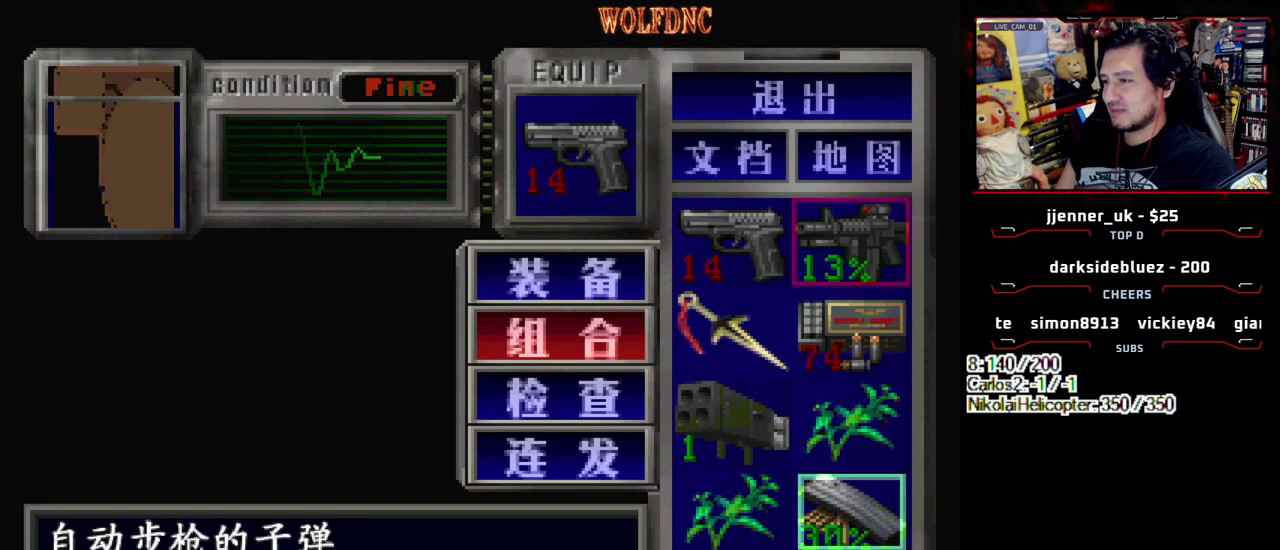
{"buttons": [], "events": [[17, "CROSS", "down"], [17, "DPAD_DOWN", "up"], [100, "CROSS", "up"]]}
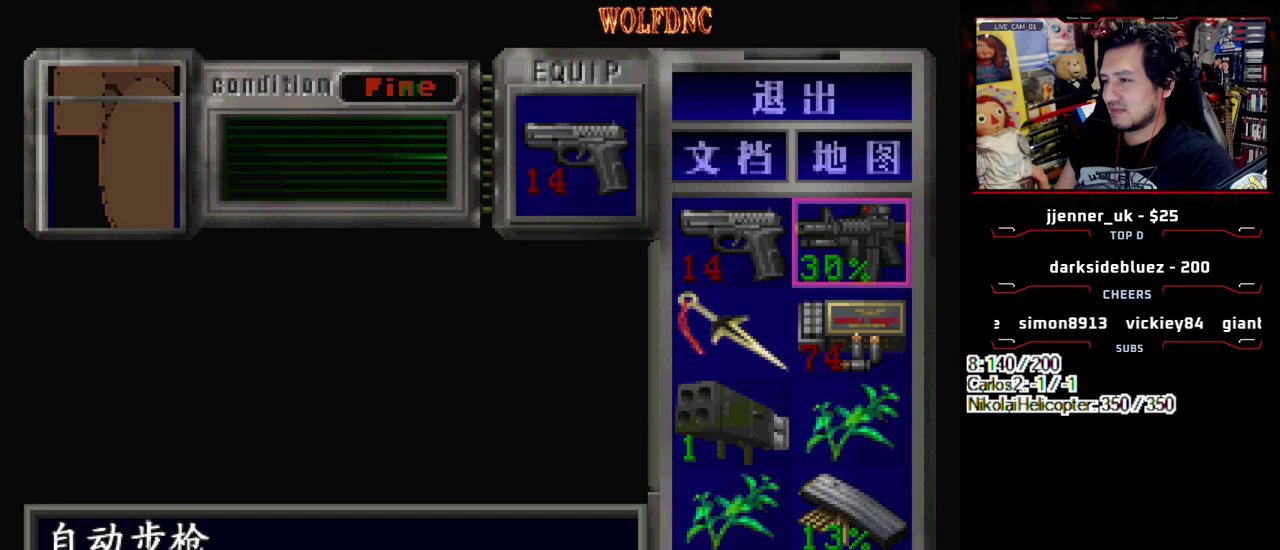
{"buttons": ["DPAD_DOWN"], "events": [[400, "DPAD_DOWN", "down"]]}
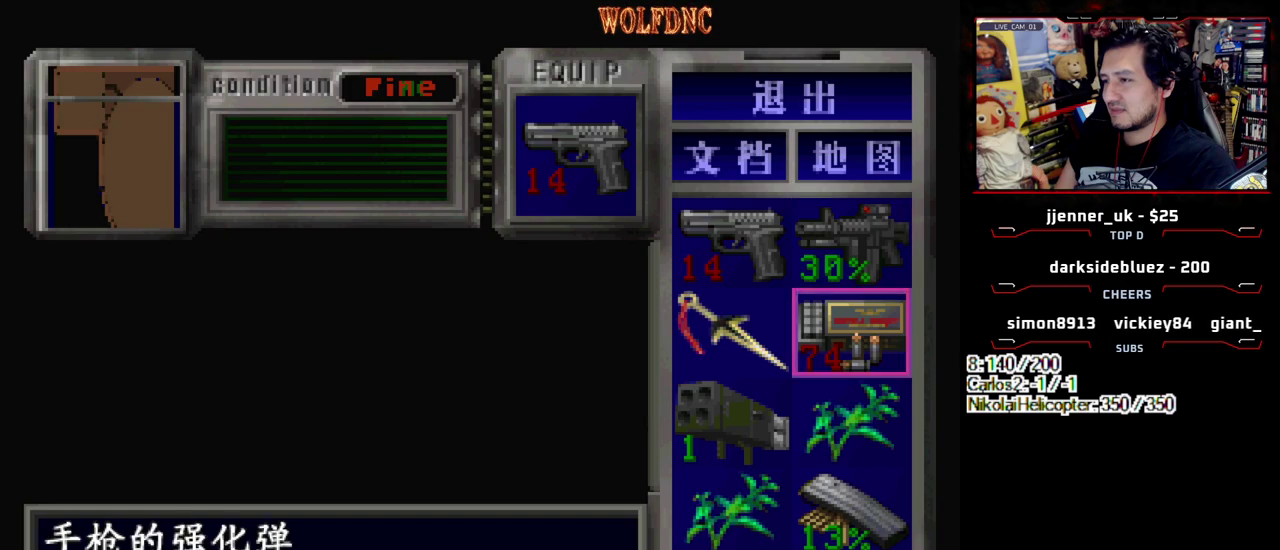
{"buttons": [], "events": [[100, "DPAD_LEFT", "down"], [183, "DPAD_DOWN", "up"], [183, "DPAD_LEFT", "up"]]}
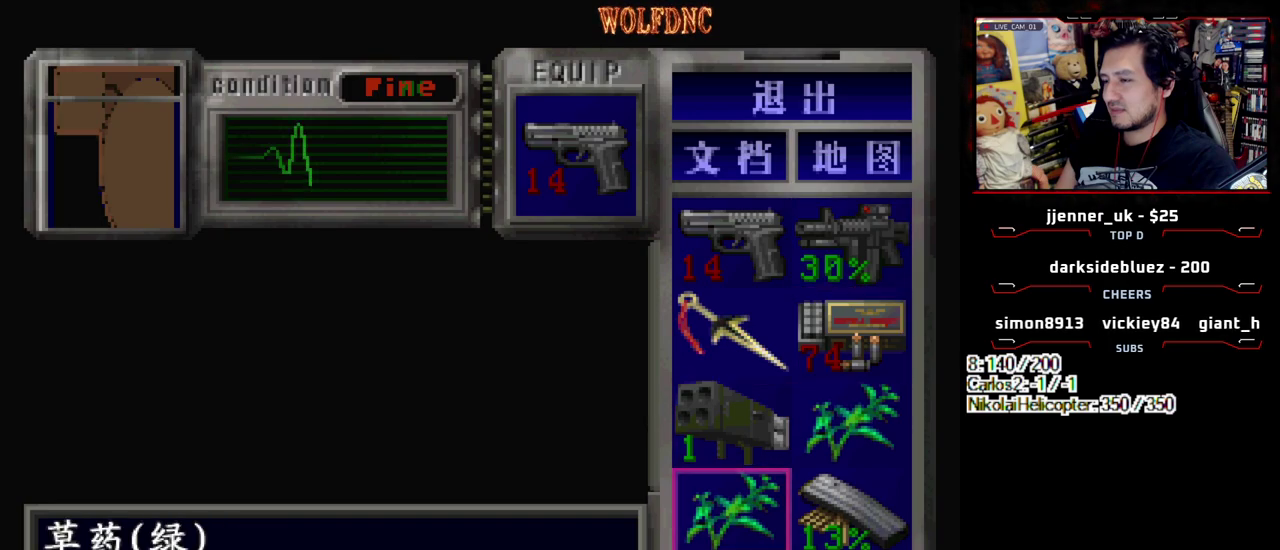
{"buttons": ["SQUARE", "DPAD_UP"], "events": [[67, "CIRCLE", "down"], [150, "CIRCLE", "up"], [200, "DPAD_LEFT", "down"], [250, "DPAD_UP", "down"], [350, "SQUARE", "down"], [383, "DPAD_LEFT", "up"]]}
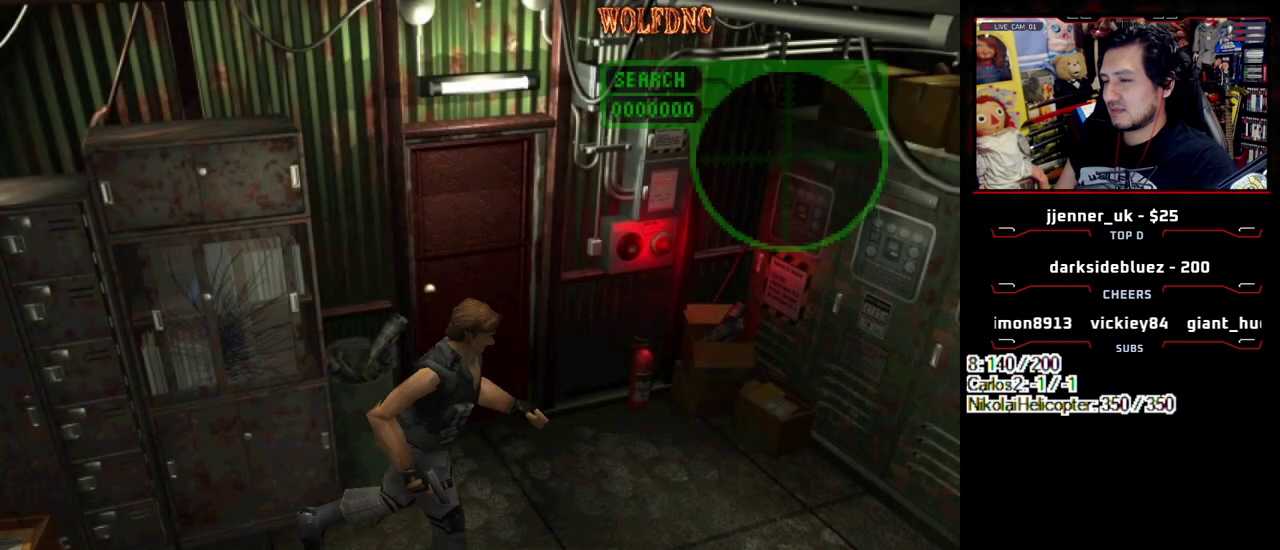
{"buttons": ["SQUARE", "DPAD_UP"], "events": [[167, "DPAD_RIGHT", "down"], [317, "DPAD_RIGHT", "up"]]}
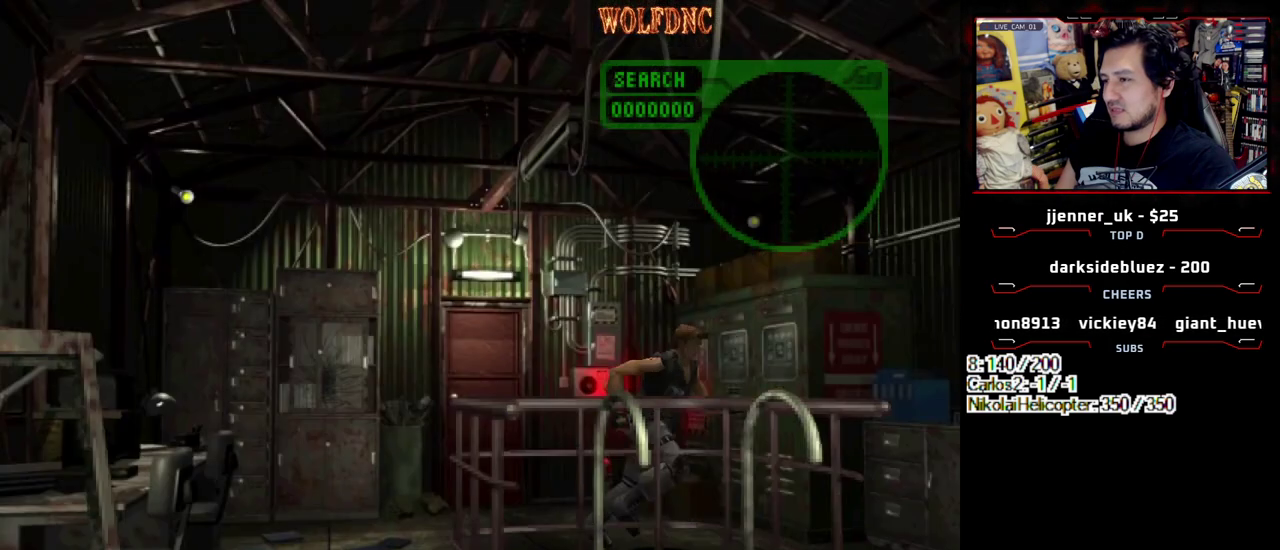
{"buttons": ["CROSS", "SQUARE", "DPAD_UP", "DPAD_LEFT"], "events": [[283, "DPAD_LEFT", "down"], [417, "CROSS", "down"]]}
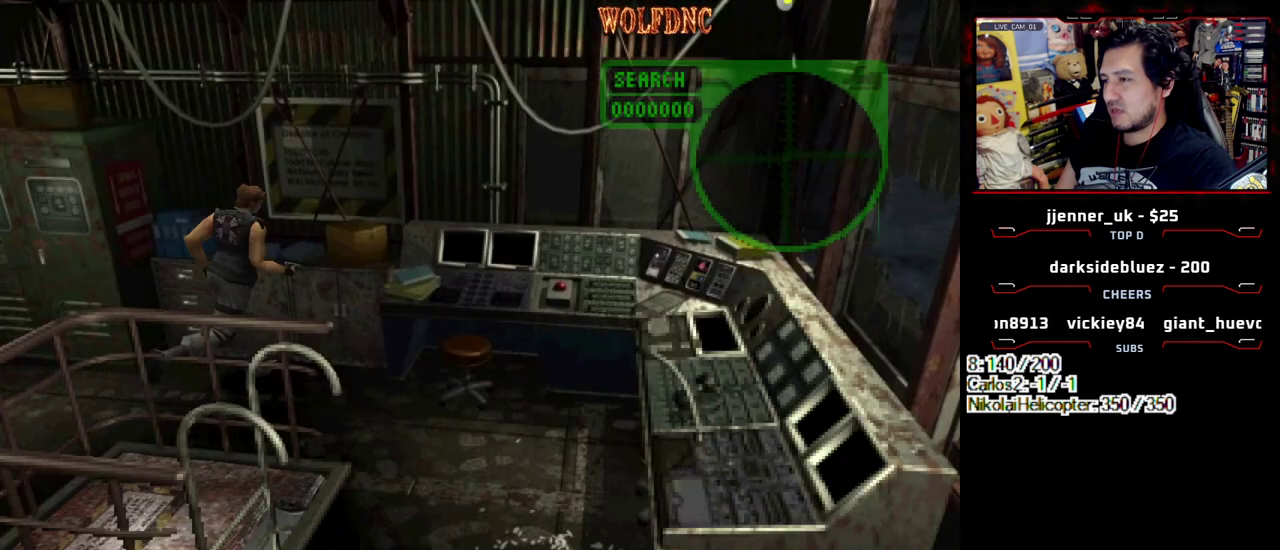
{"buttons": [], "events": [[17, "CROSS", "up"], [17, "DPAD_LEFT", "up"], [67, "CROSS", "down"], [200, "CROSS", "up"], [250, "CROSS", "down"], [433, "CROSS", "up"], [483, "DPAD_UP", "up"], [483, "SQUARE", "up"]]}